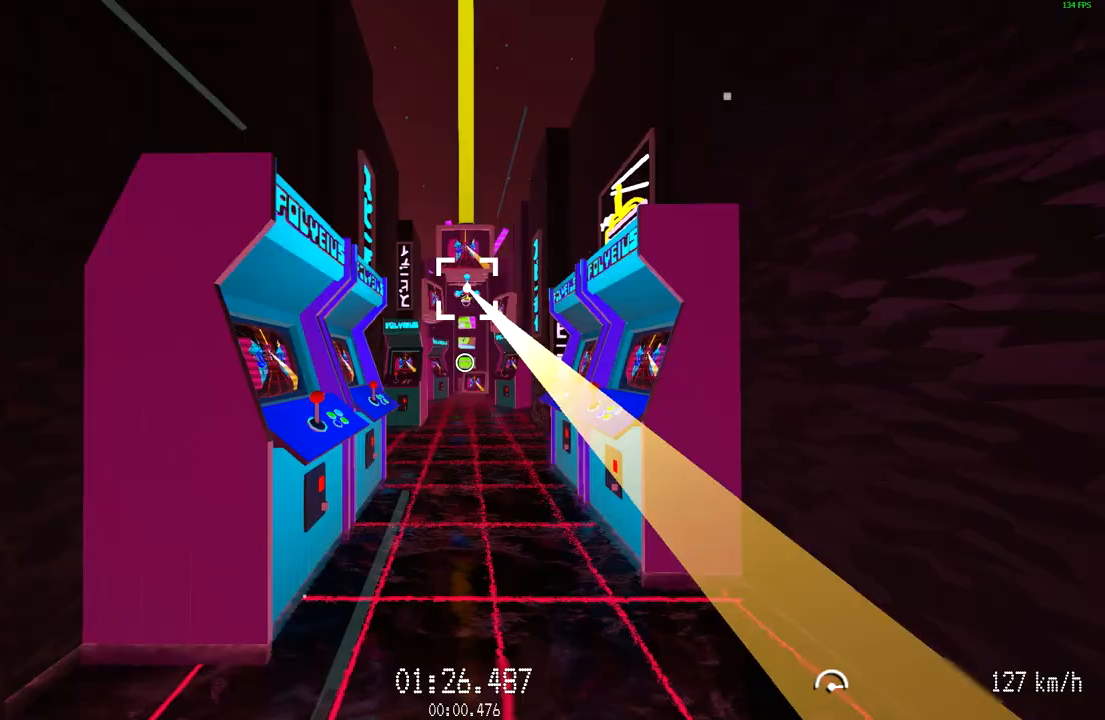
Gameplay with keyboard and mouse; each line is a JSON object with the keys and mouse buttons held at the frame after it. "events" lists presses ("down") and releases ("up") of "a", "d", "s", "space", "w", "mouse_left" and "mouse_right" between this image and that frame as [ms after this image, input, new state], when the widget could be followed in between. "mouse_left", "mouse_right" = the "left", "right" buttons of the "mouse" list. No other keys are recorded. Mouse movement is not recorded.
{"keys": ["w"], "mouse": ["left"], "events": []}
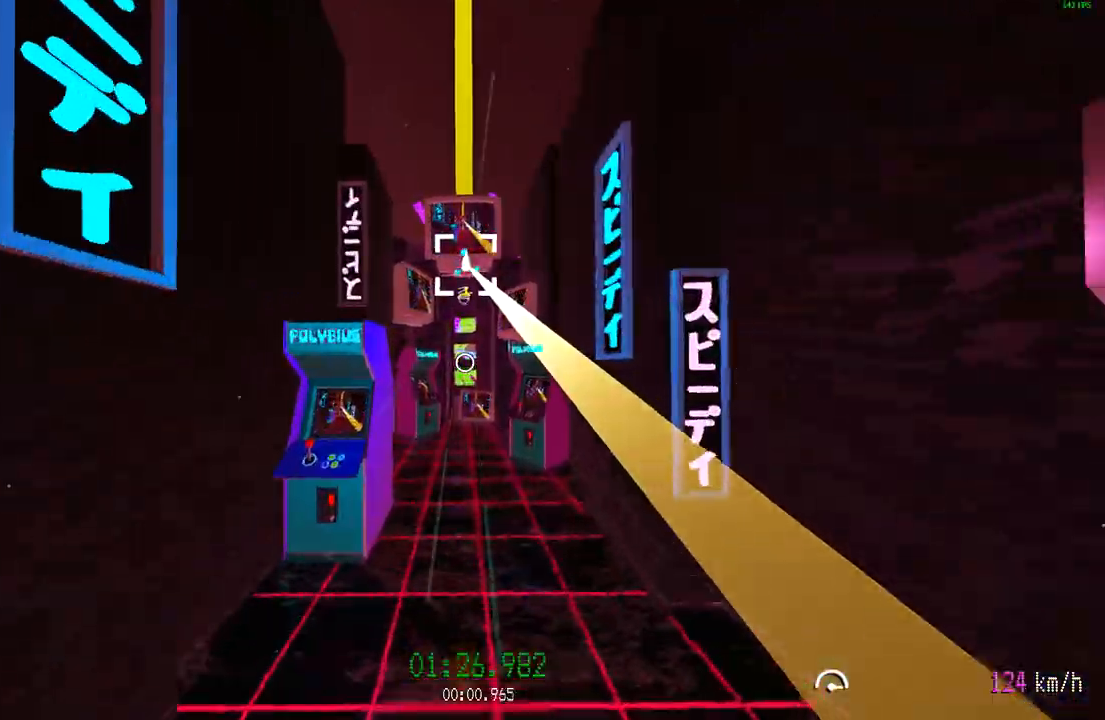
{"keys": ["w"], "mouse": [], "events": [[434, "mouse_left", "up"]]}
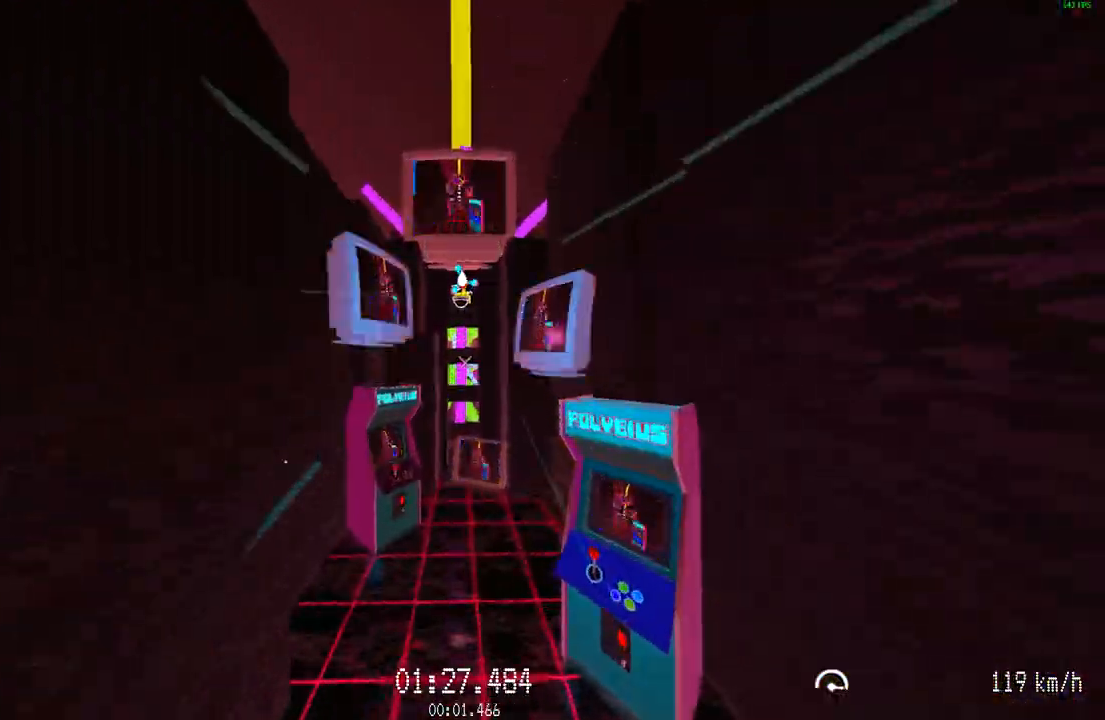
{"keys": ["w"], "mouse": [], "events": []}
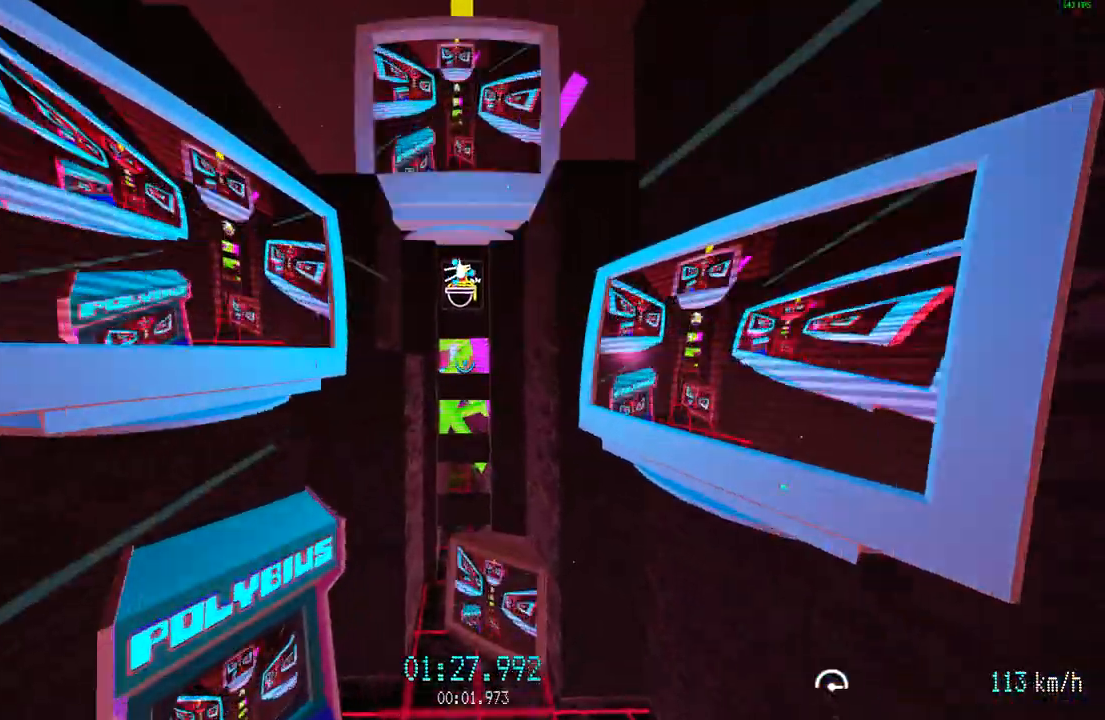
{"keys": ["w"], "mouse": [], "events": []}
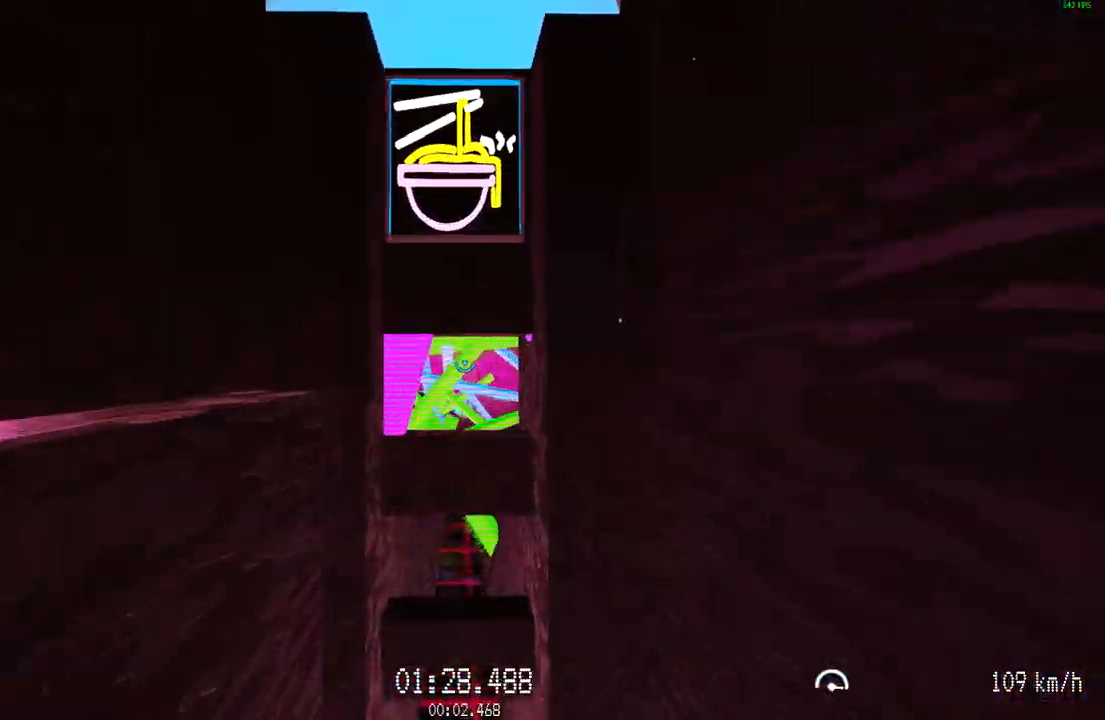
{"keys": ["w"], "mouse": [], "events": []}
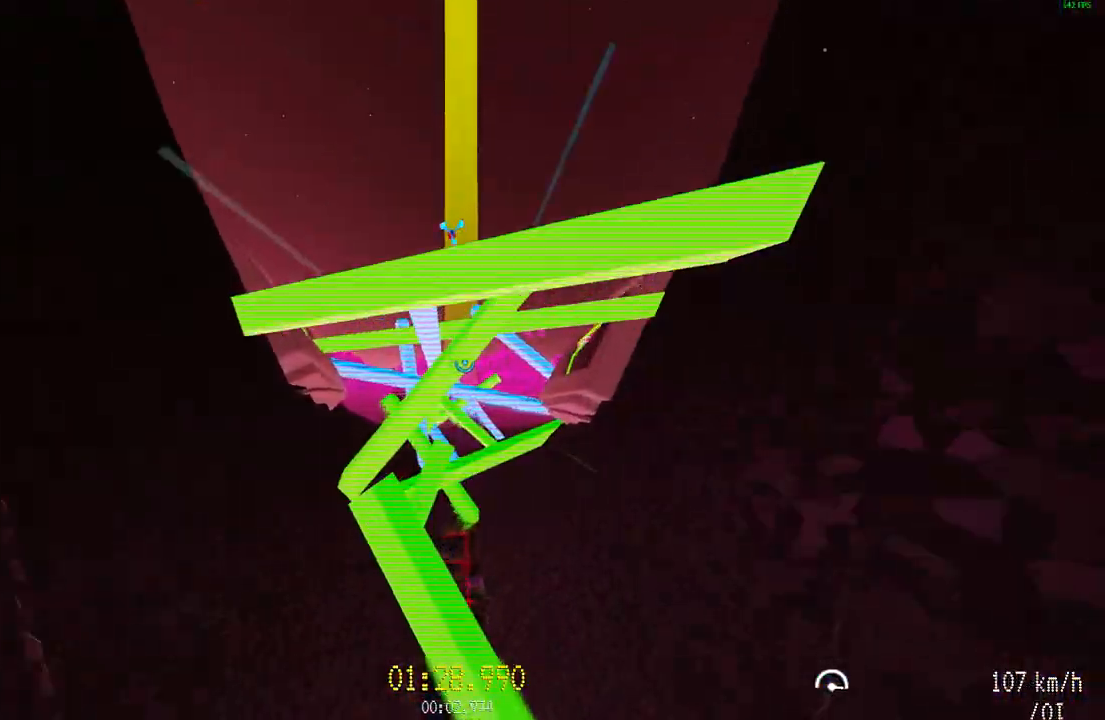
{"keys": ["w"], "mouse": [], "events": []}
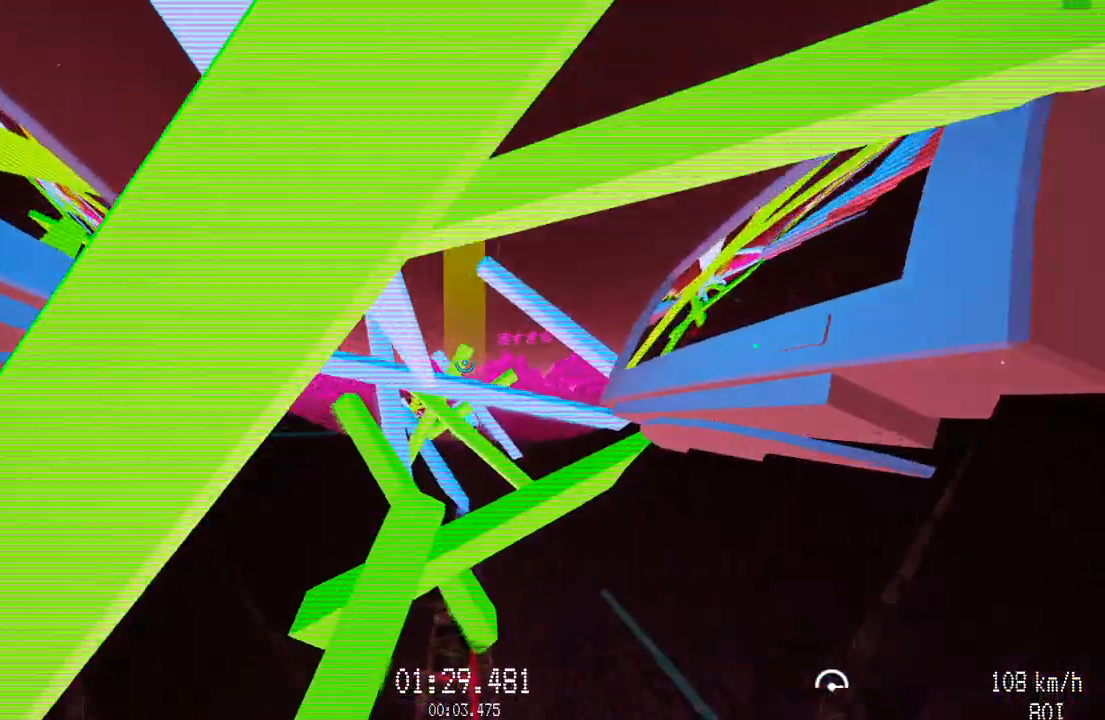
{"keys": ["w"], "mouse": ["left"], "events": [[117, "mouse_left", "down"]]}
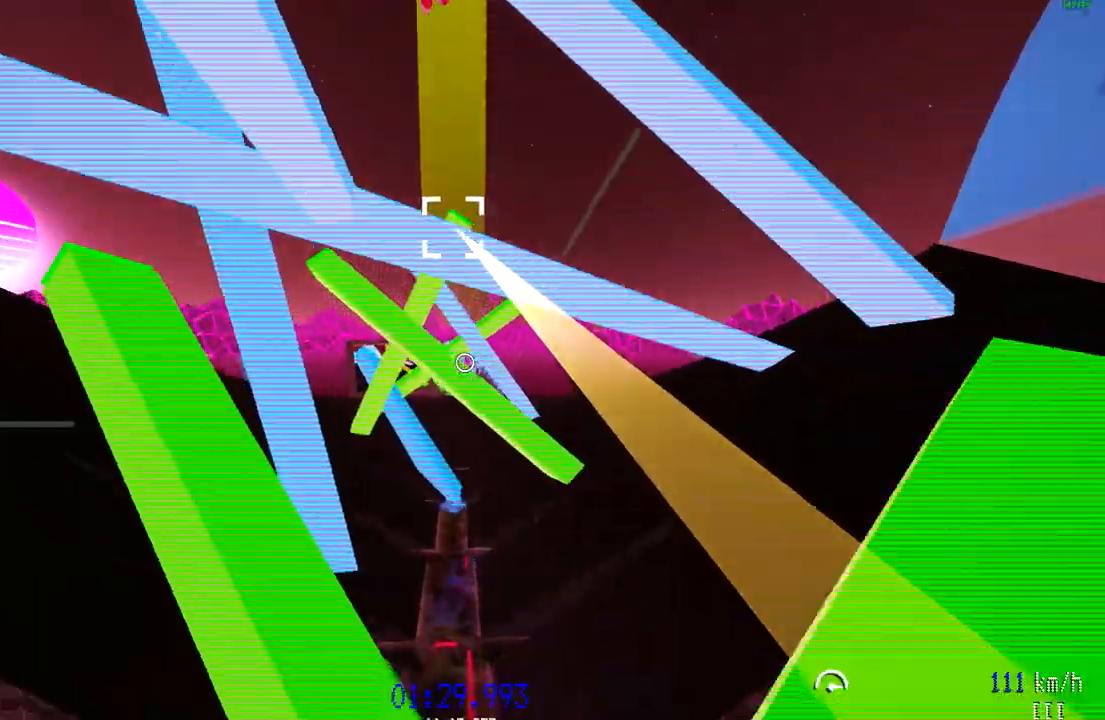
{"keys": ["w"], "mouse": ["left"], "events": []}
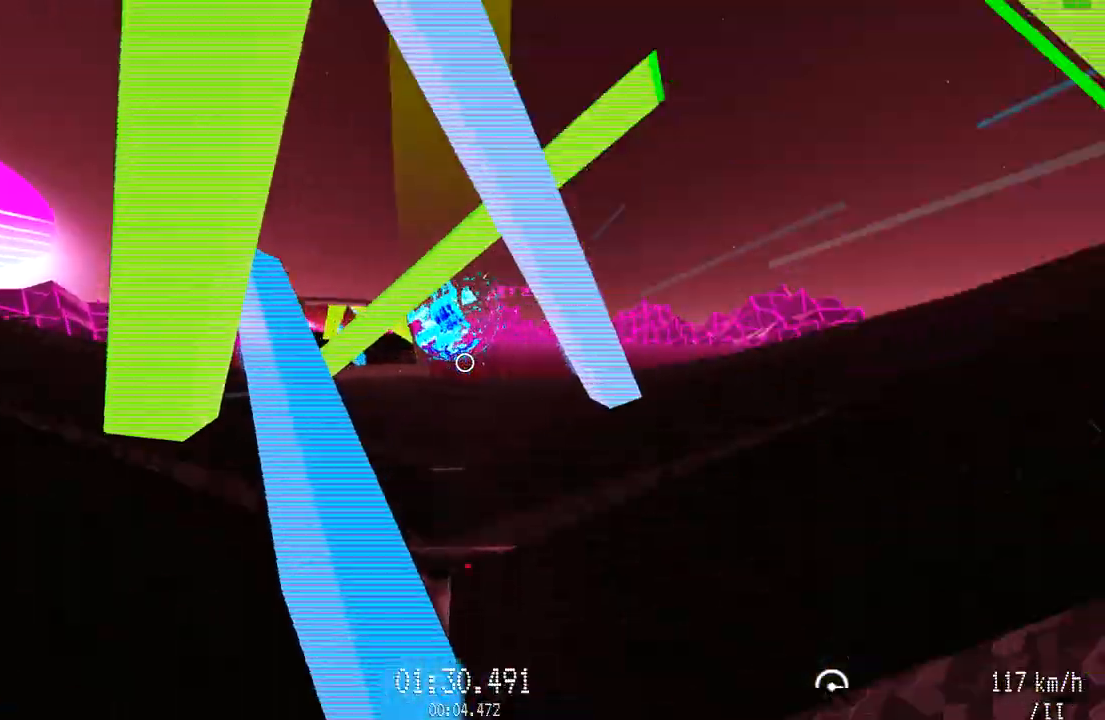
{"keys": ["w"], "mouse": [], "events": [[201, "mouse_left", "up"]]}
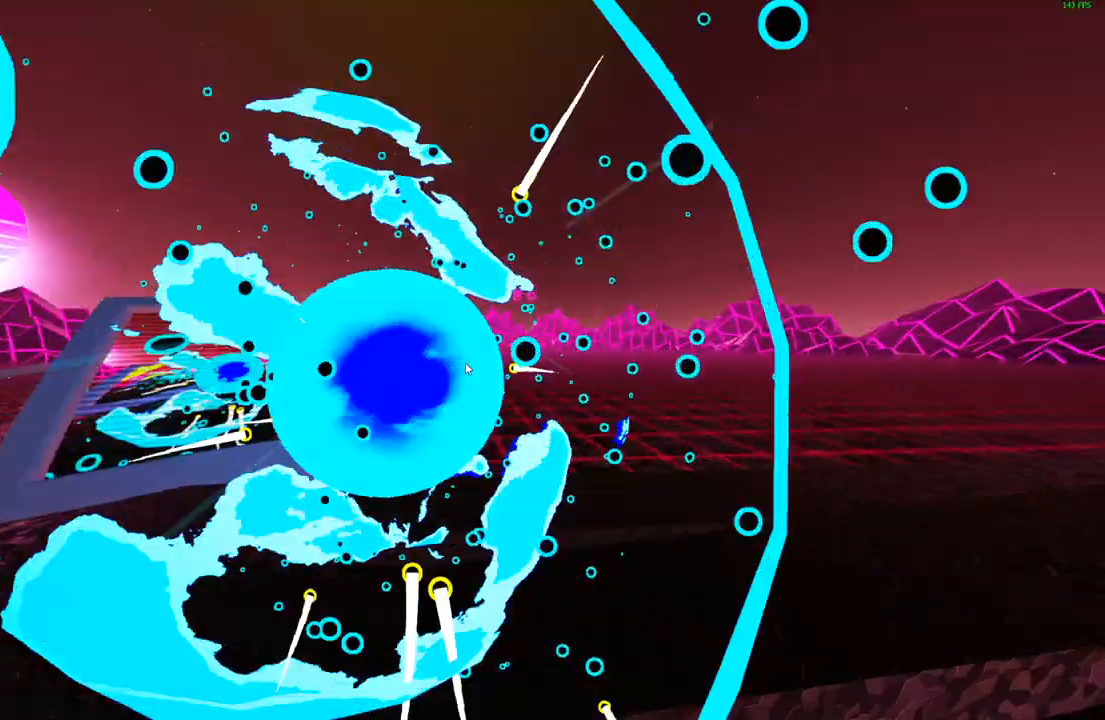
{"keys": [], "mouse": [], "events": [[33, "w", "up"]]}
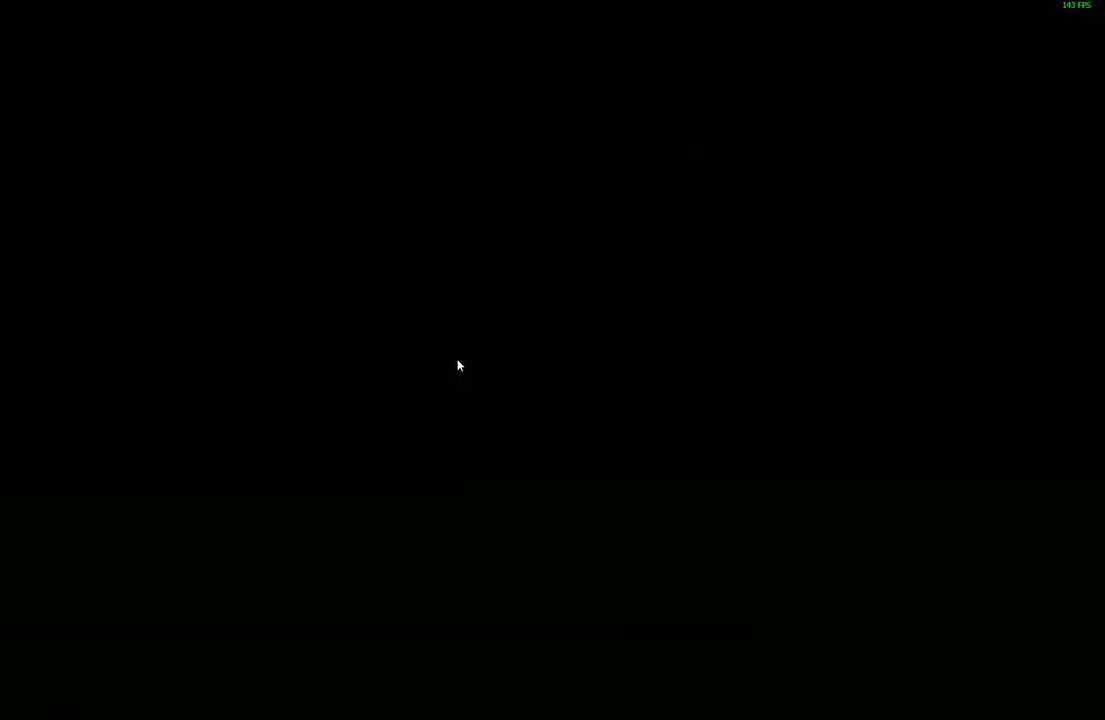
{"keys": [], "mouse": [], "events": []}
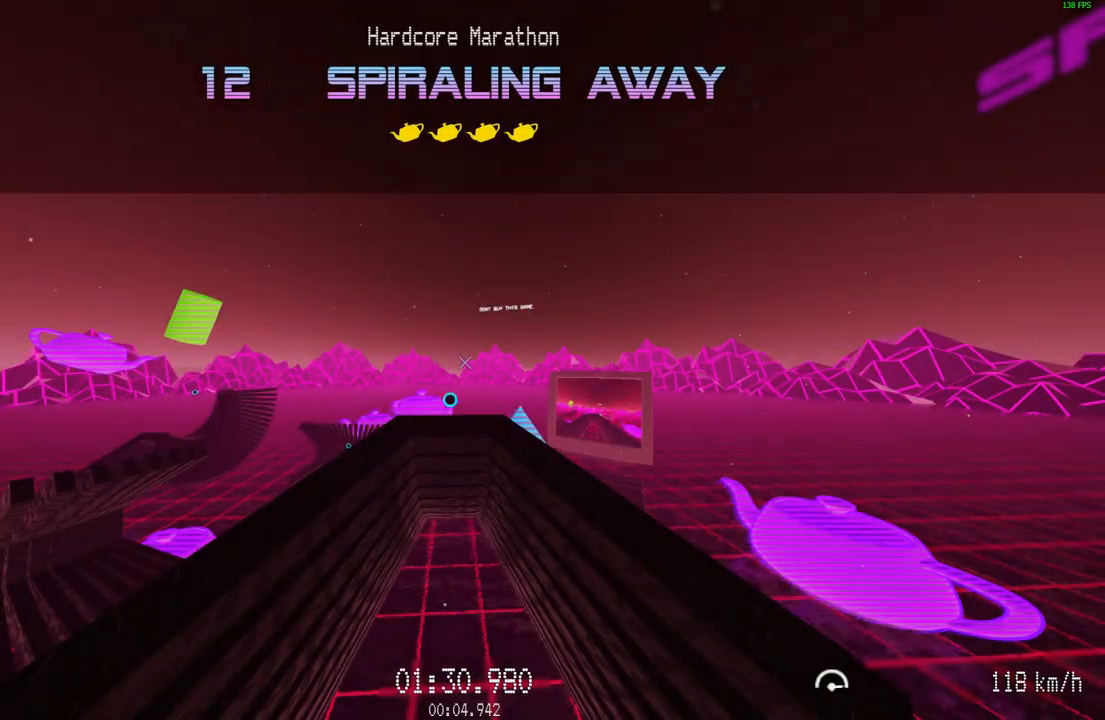
{"keys": ["d", "s"], "mouse": ["left"], "events": [[100, "d", "down"], [100, "s", "down"], [434, "mouse_left", "down"]]}
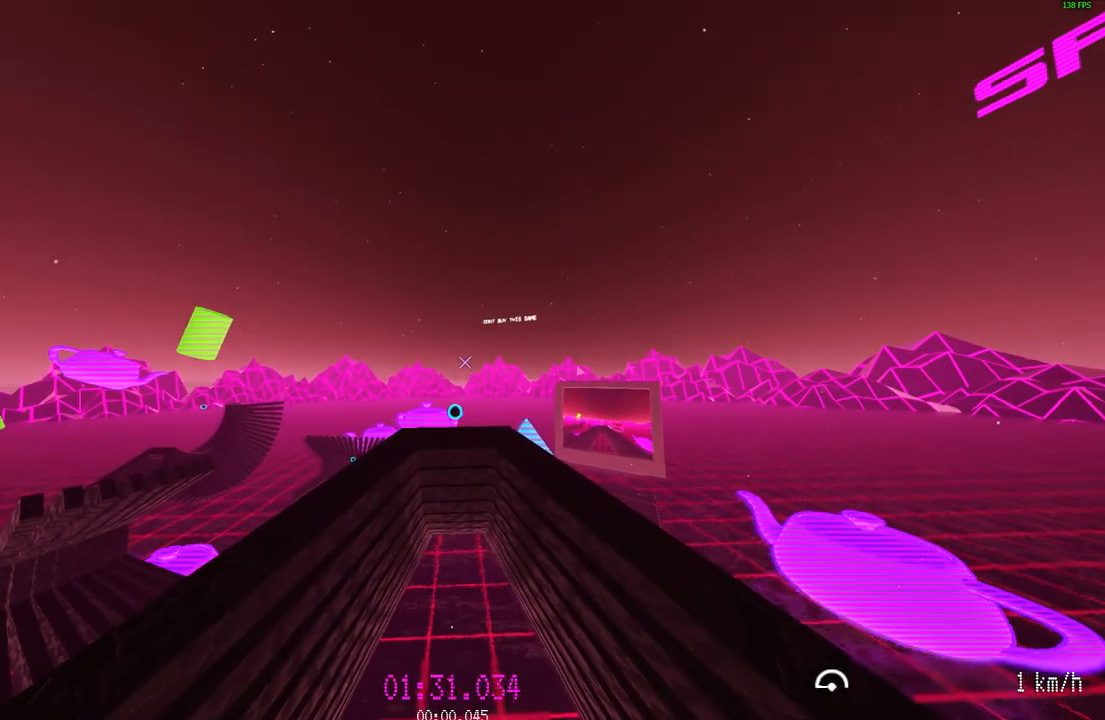
{"keys": ["d", "s"], "mouse": [], "events": [[34, "mouse_left", "up"]]}
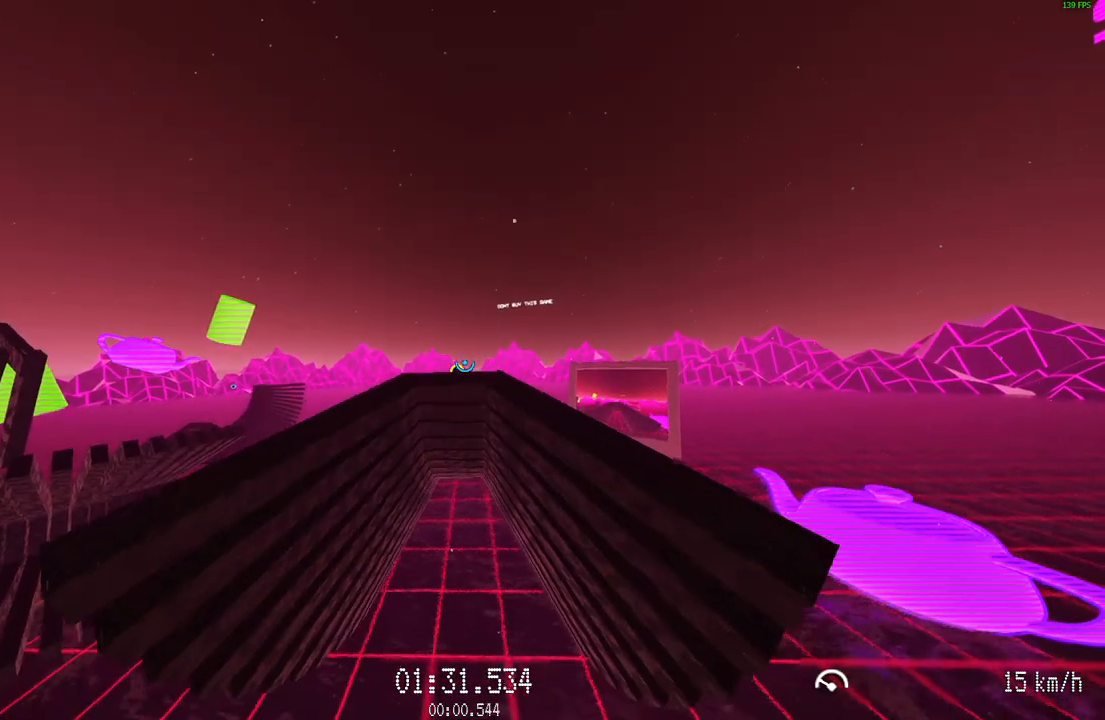
{"keys": ["d"], "mouse": ["left"], "events": [[334, "mouse_left", "down"], [467, "s", "up"]]}
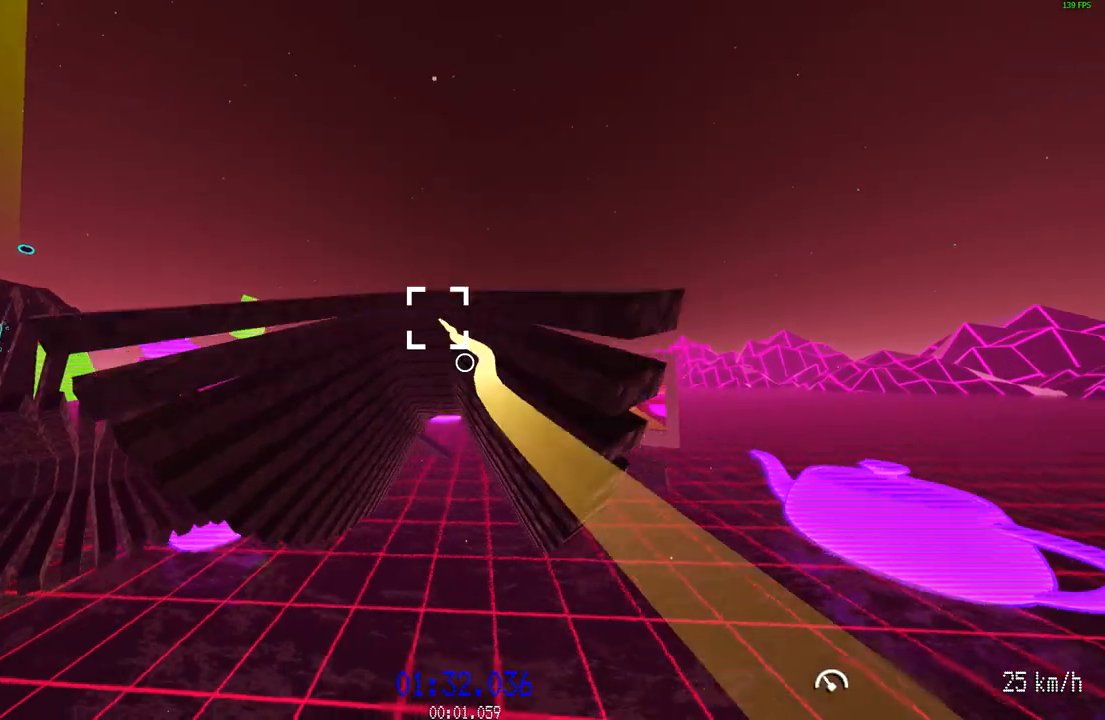
{"keys": ["d"], "mouse": ["left"], "events": []}
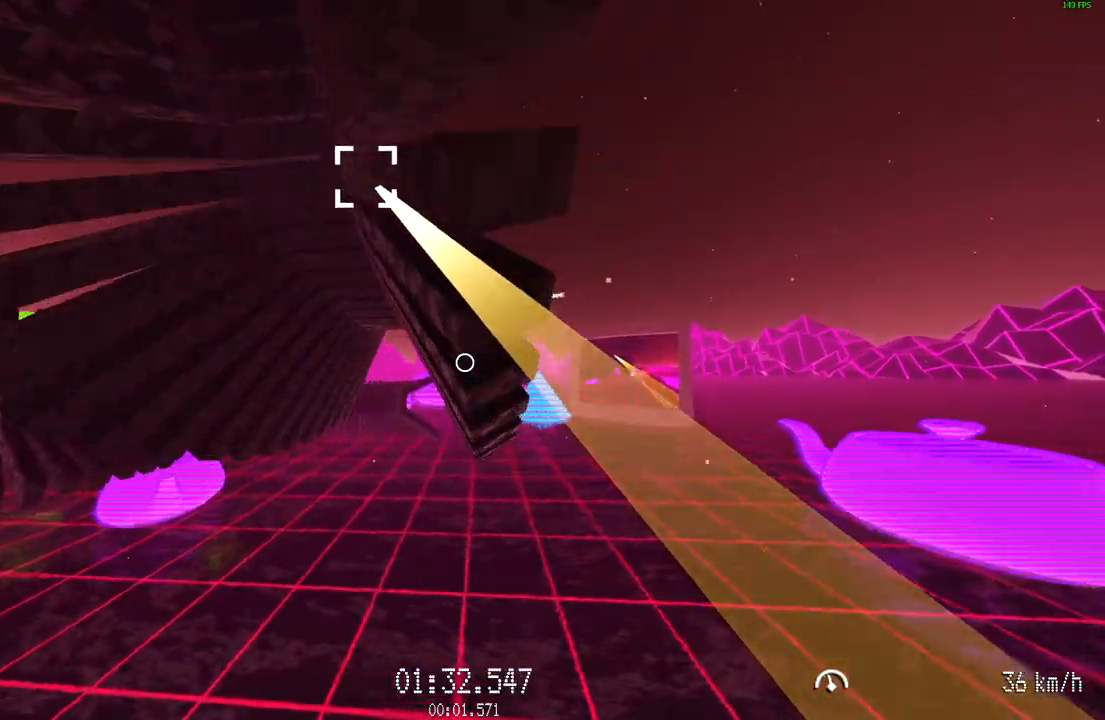
{"keys": ["d", "w"], "mouse": ["left"], "events": [[167, "w", "down"]]}
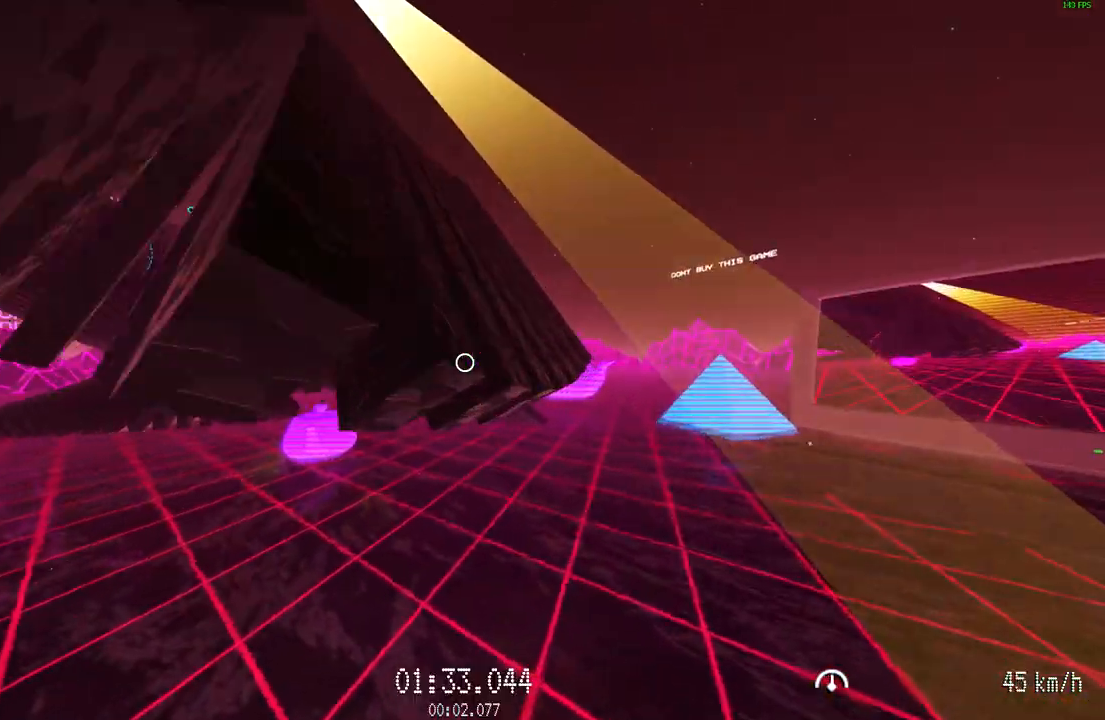
{"keys": ["w"], "mouse": ["left"], "events": [[384, "d", "up"]]}
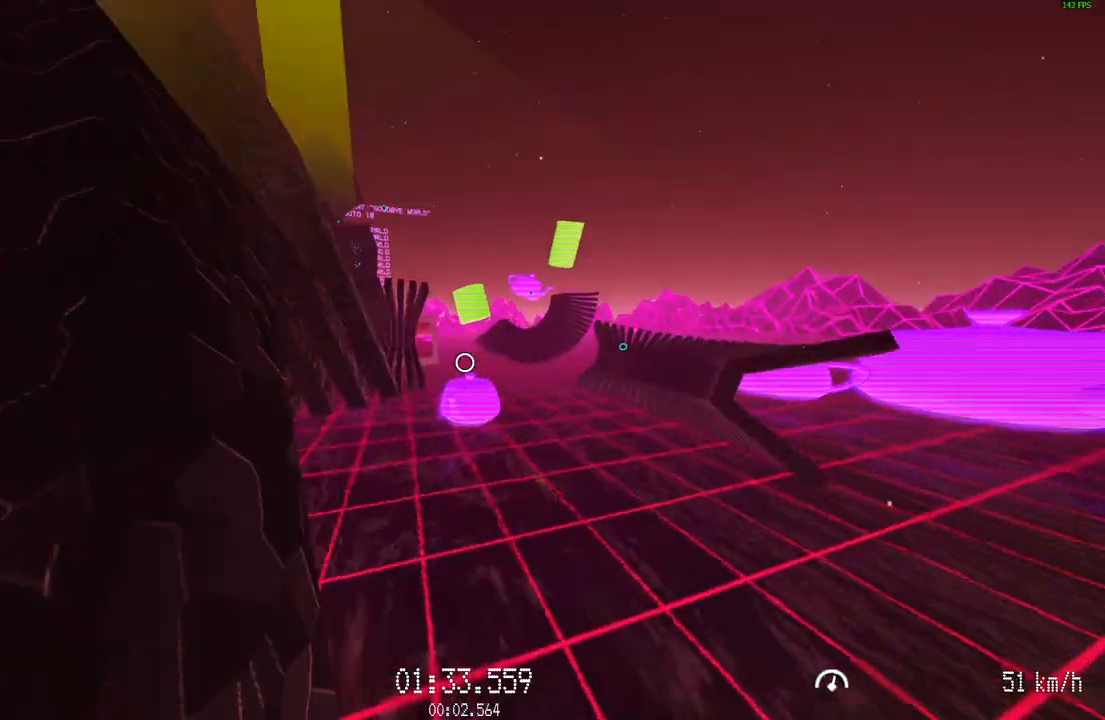
{"keys": ["w"], "mouse": ["left"], "events": []}
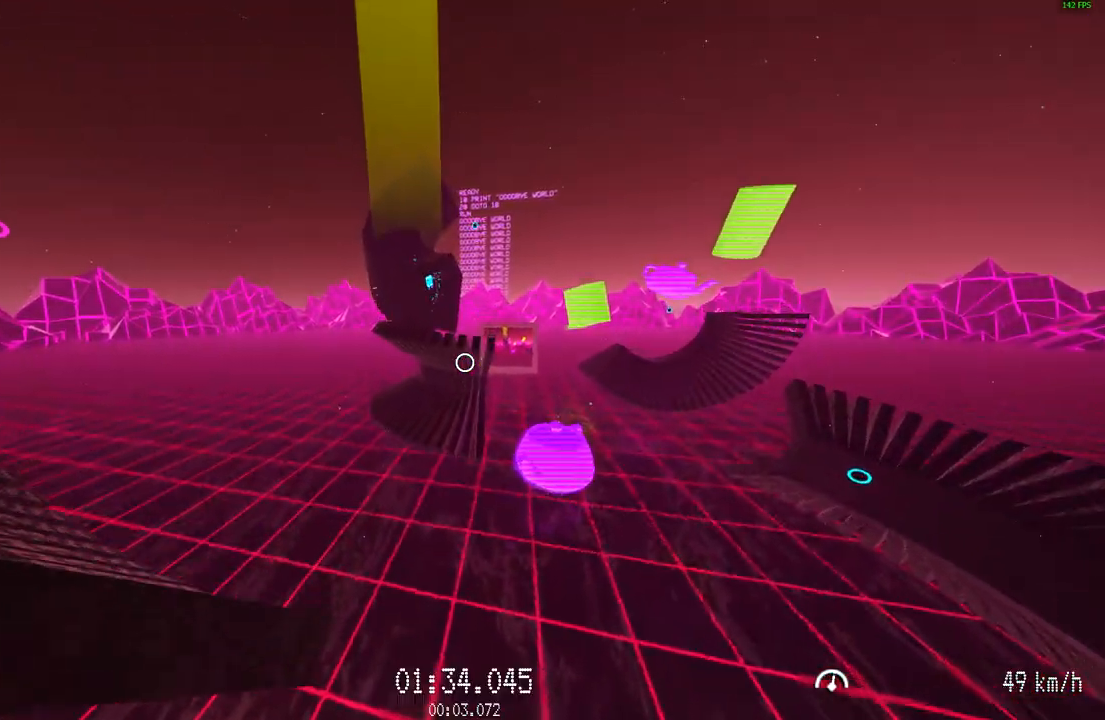
{"keys": ["w"], "mouse": [], "events": [[67, "mouse_left", "up"]]}
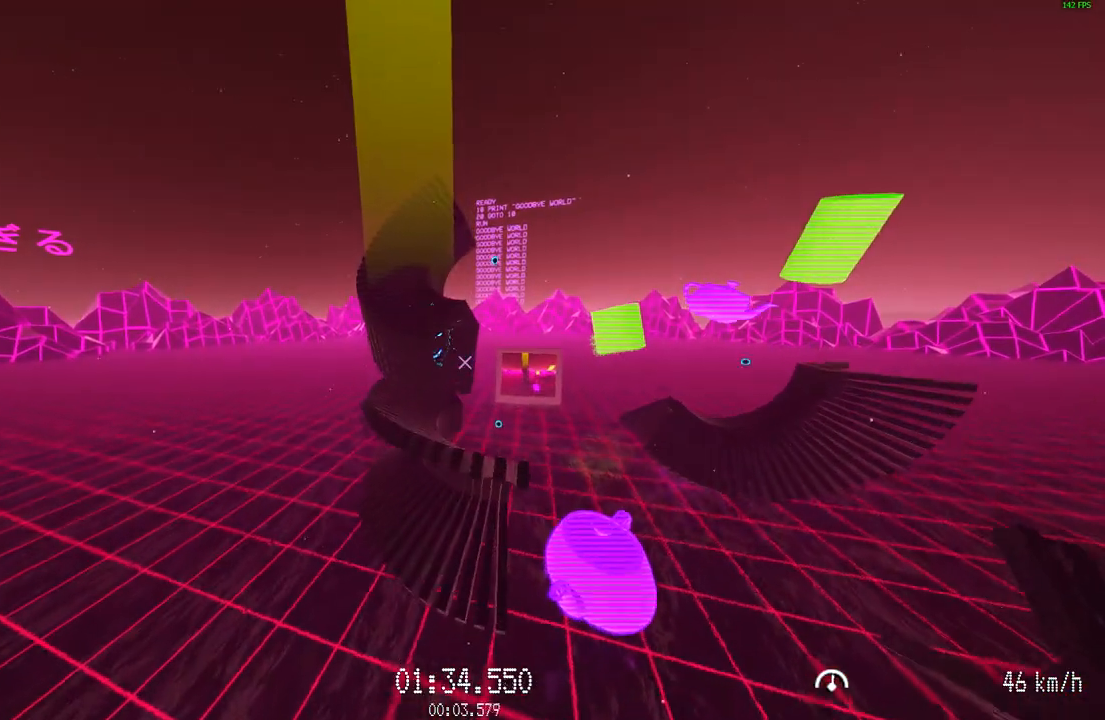
{"keys": [], "mouse": [], "events": [[150, "w", "up"], [284, "s", "down"], [384, "s", "up"]]}
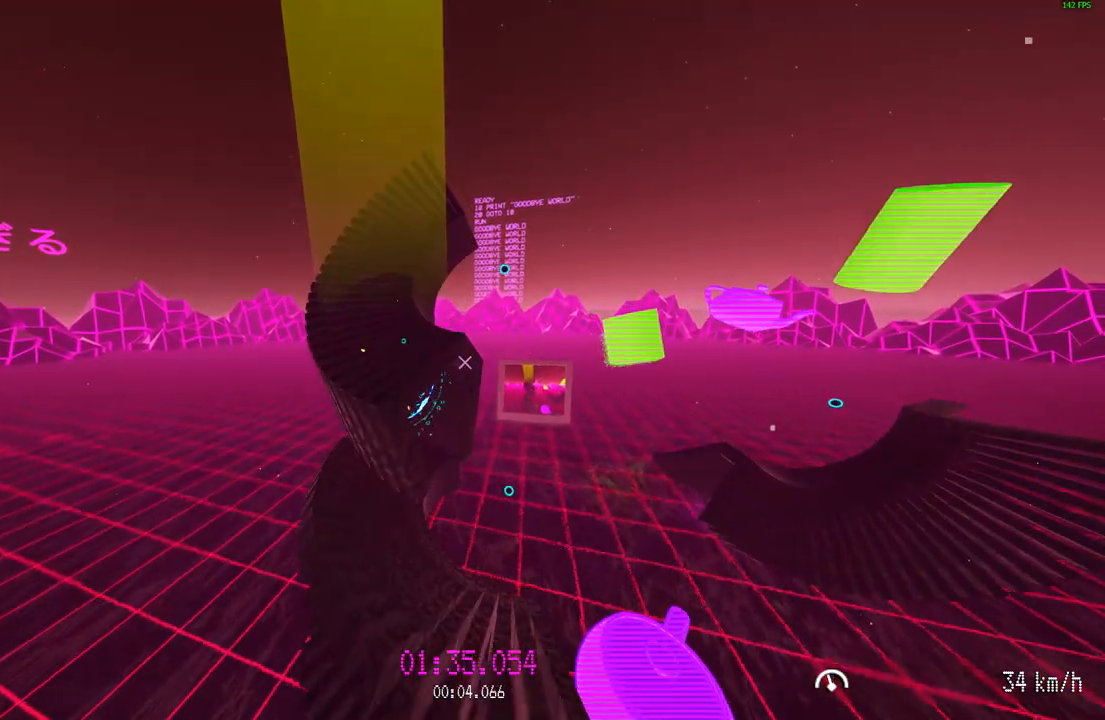
{"keys": ["w"], "mouse": [], "events": [[151, "s", "down"], [201, "s", "up"], [301, "w", "down"], [434, "w", "up"], [484, "w", "down"]]}
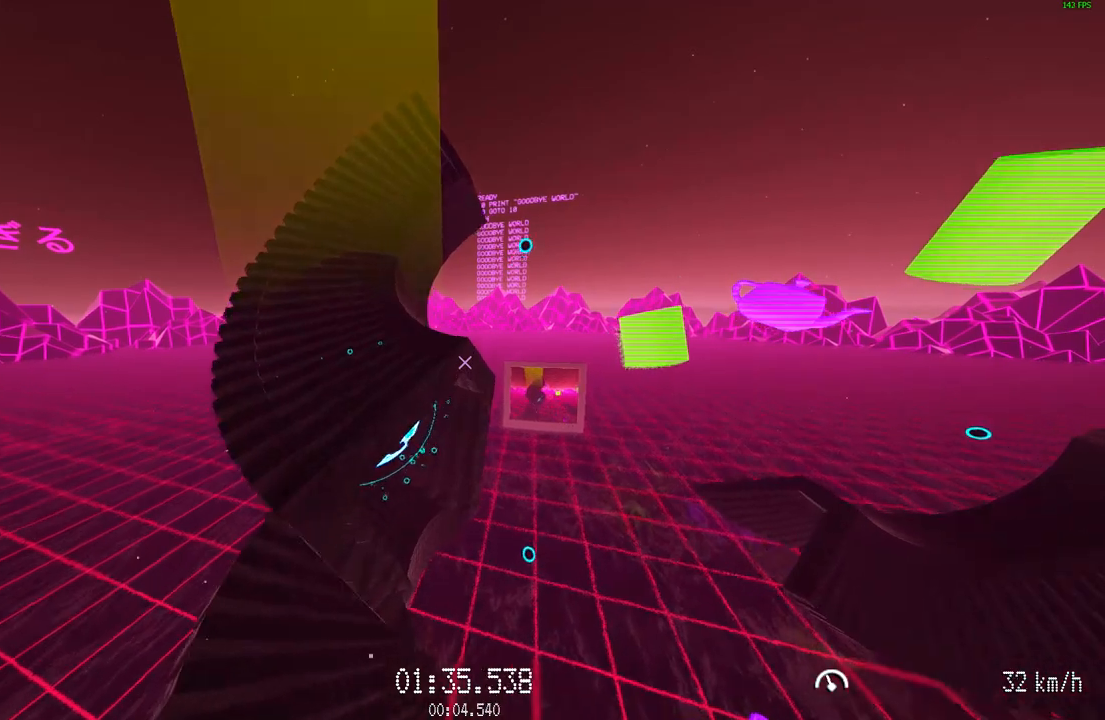
{"keys": ["a", "w"], "mouse": [], "events": [[184, "a", "down"], [367, "a", "up"], [467, "a", "down"]]}
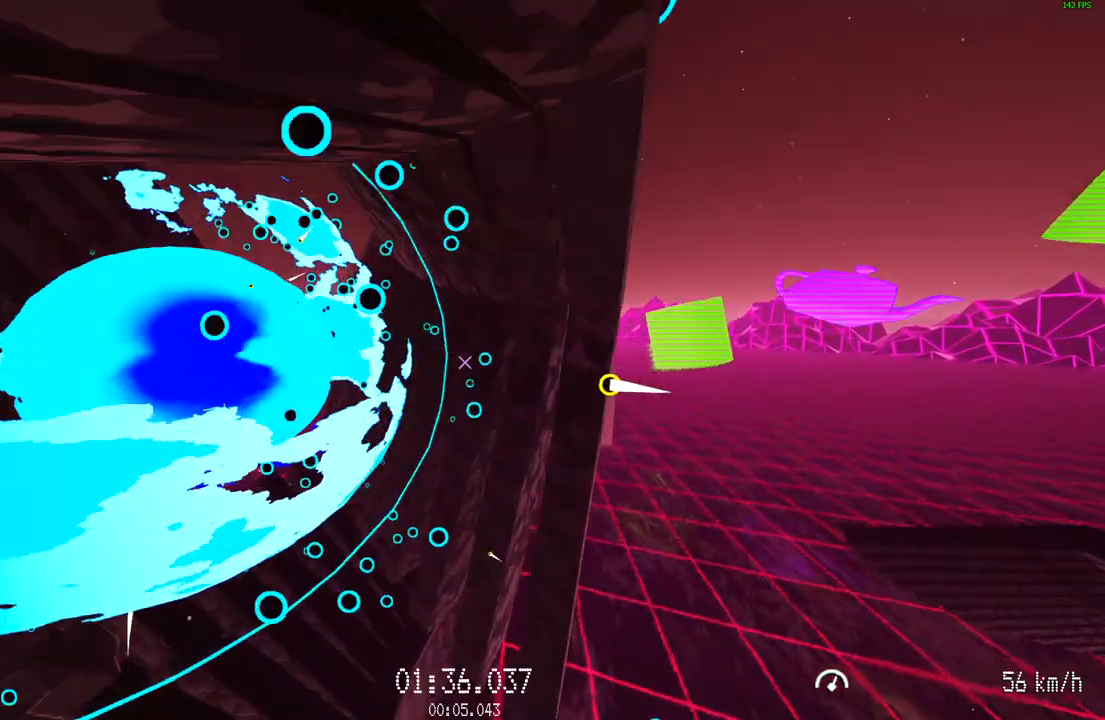
{"keys": [], "mouse": [], "events": [[250, "a", "up"], [250, "w", "up"]]}
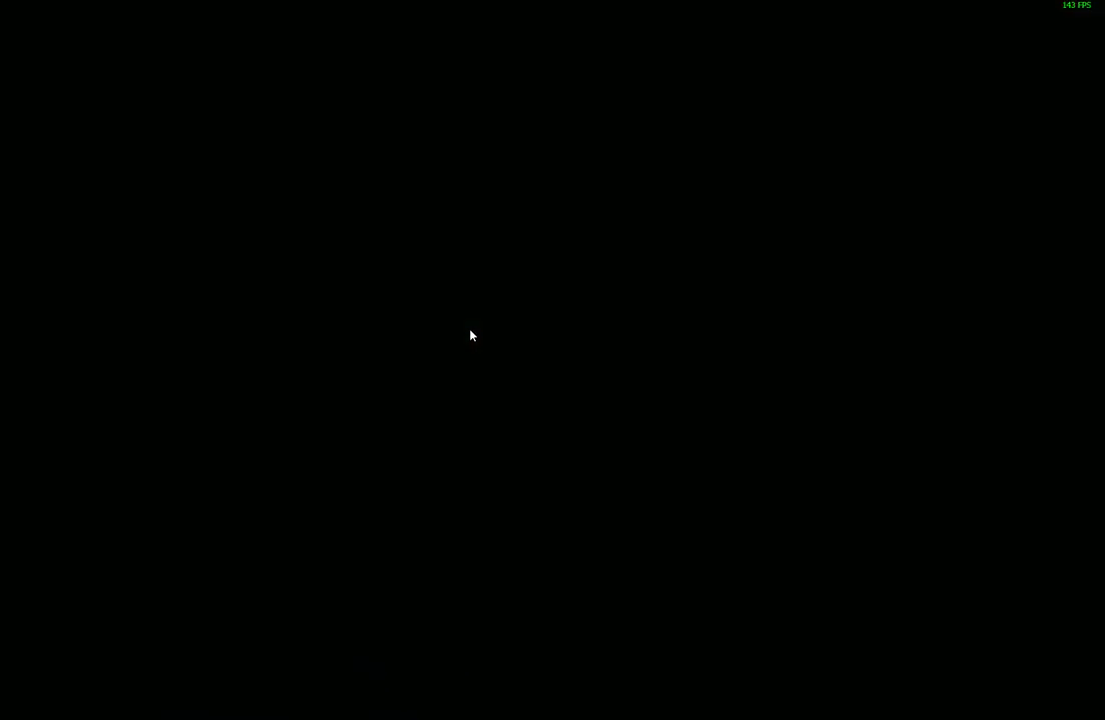
{"keys": [], "mouse": [], "events": []}
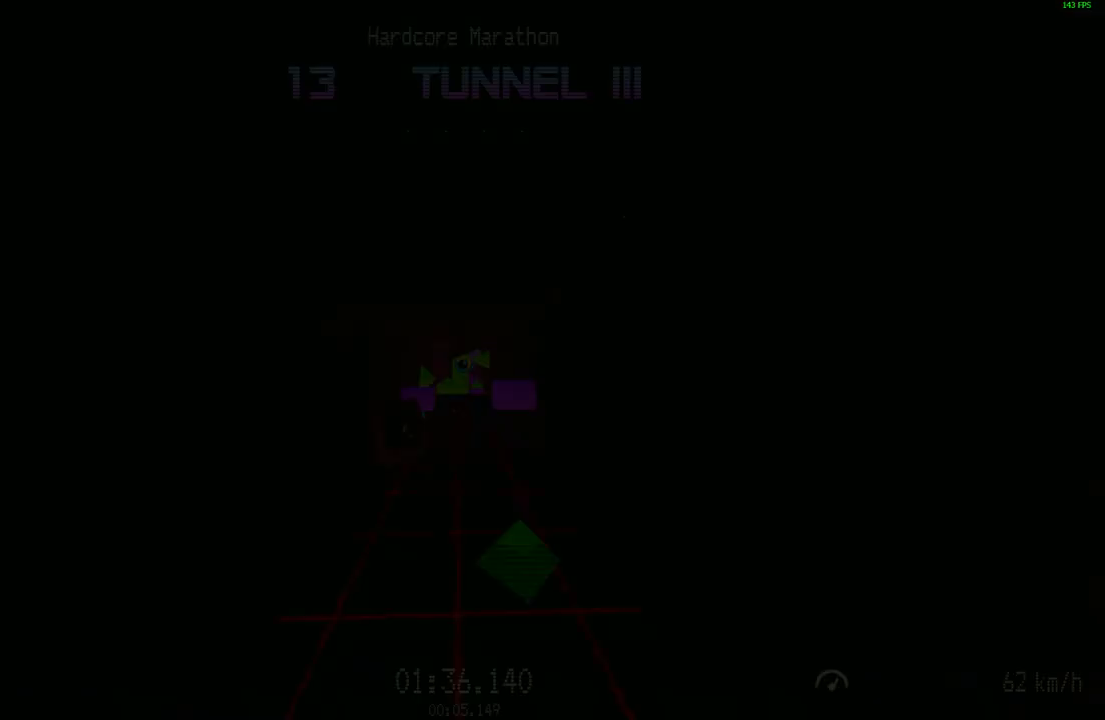
{"keys": [], "mouse": [], "events": []}
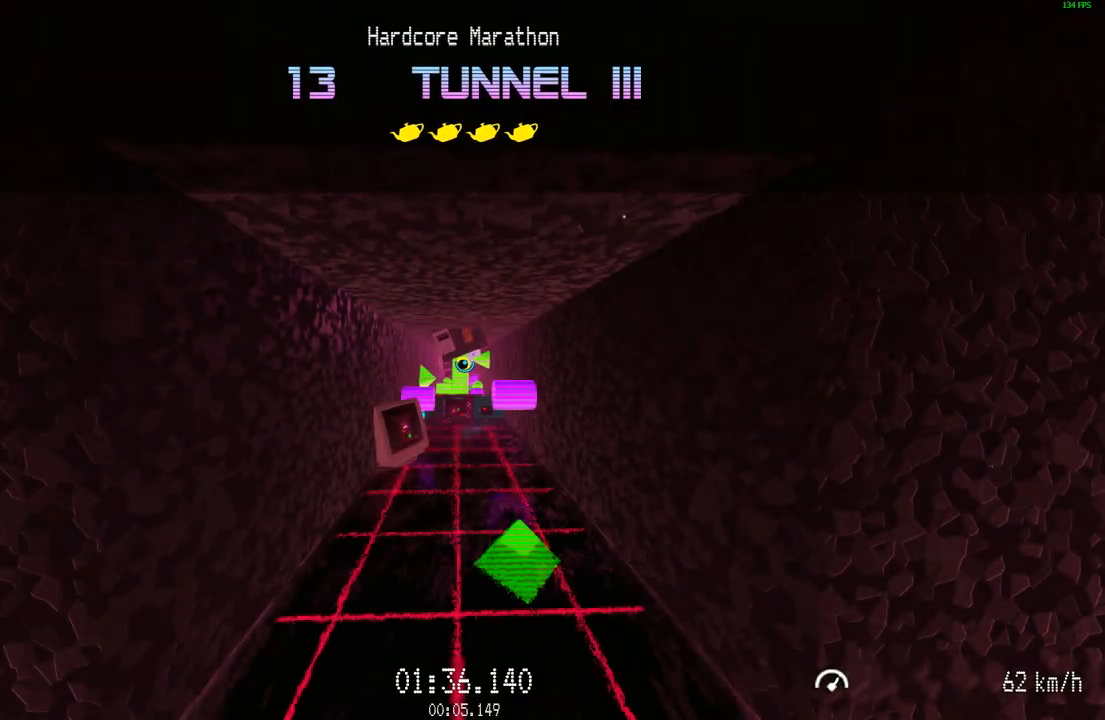
{"keys": [], "mouse": [], "events": []}
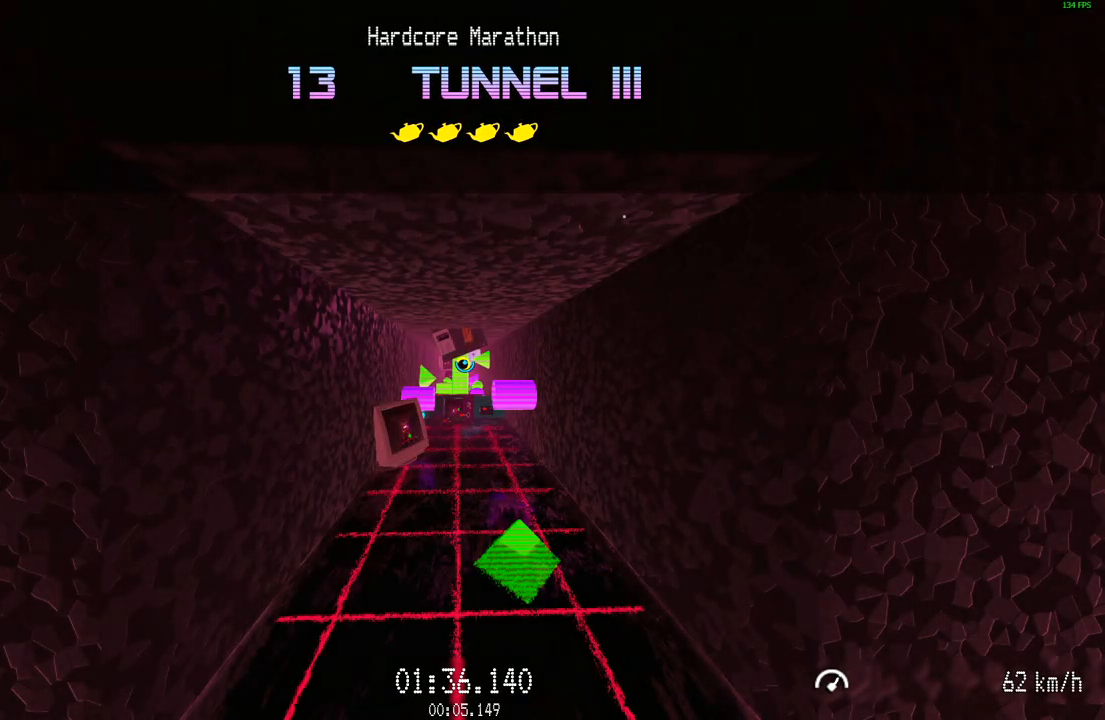
{"keys": ["w"], "mouse": ["left"], "events": [[83, "w", "down"], [217, "mouse_left", "down"]]}
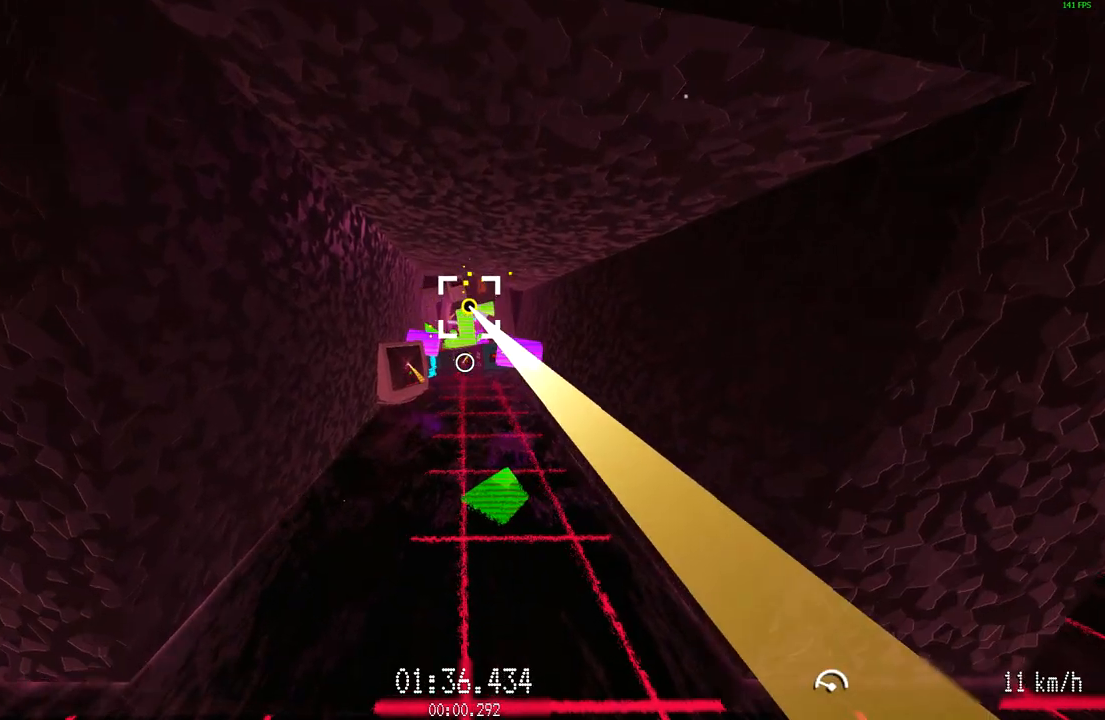
{"keys": ["w"], "mouse": ["left"], "events": []}
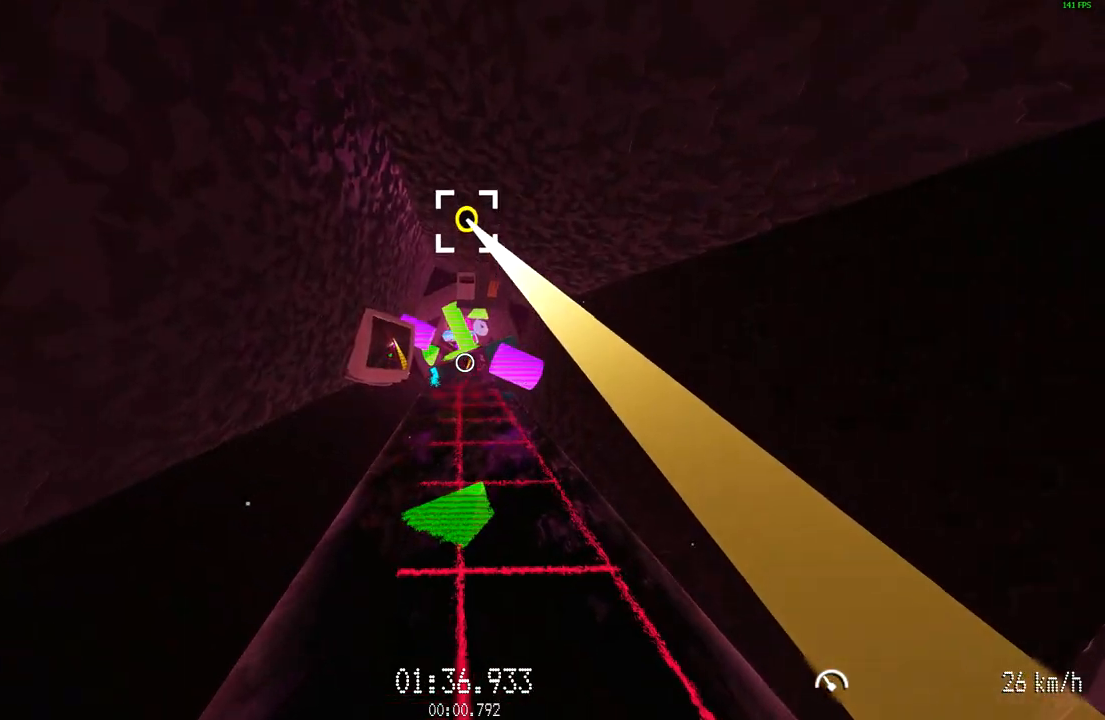
{"keys": ["w"], "mouse": ["left"], "events": []}
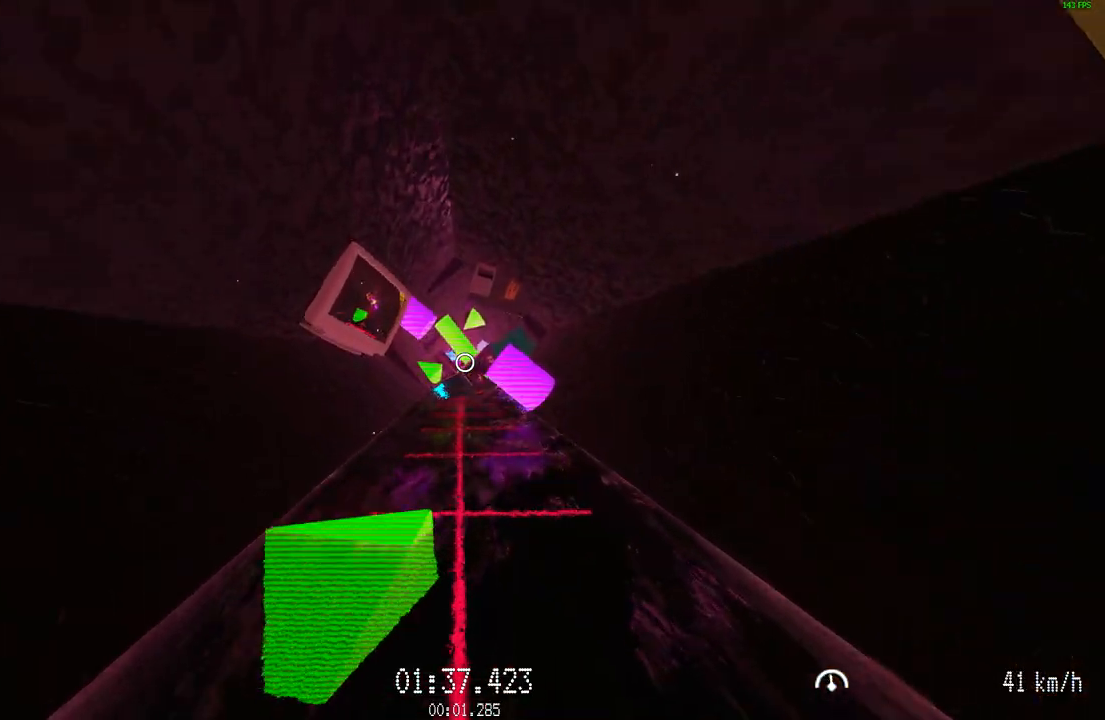
{"keys": ["w"], "mouse": [], "events": [[217, "mouse_left", "up"]]}